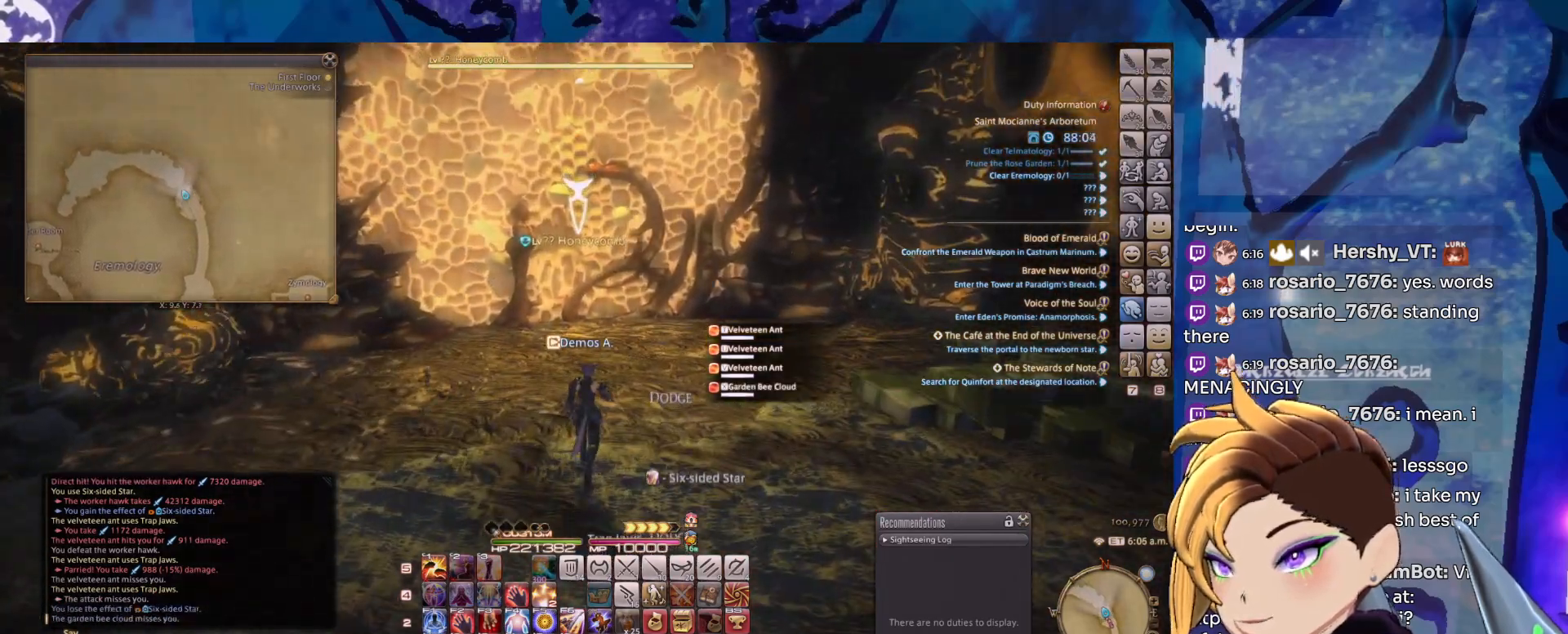
Gameplay with keyboard and mouse; each line is a JSON object with the keys and mouse buttons held at the frame after it. "events" lists presses ("down") and releases ("up") of "1", "2", "3", "alt_l", "alt_r", "backspace", "caps_lock", "ctrl_l", "ctrl_r", "down", "escape", "left", "right", "shift_l", "shift_r", "space", "super", "tab", "up", "mouse_left", "mouse_middle", "mouse_right", "mouse_wheel_up" and "mouse_wheel_down" between this image and that frame as [ms after this image, input, new state], when the widget could be followed in between. "mouse_left", "mouse_middle", "mouse_right", "mouse_wheel_up", "mouse_wheel_down" = the "left", "middle", "right", "wheel_up", "wheel_down" buttons of the "mouse" list. No other keys are recorded. Mouse movement is not recorded.
{"keys": [], "mouse": ["left", "right"], "events": []}
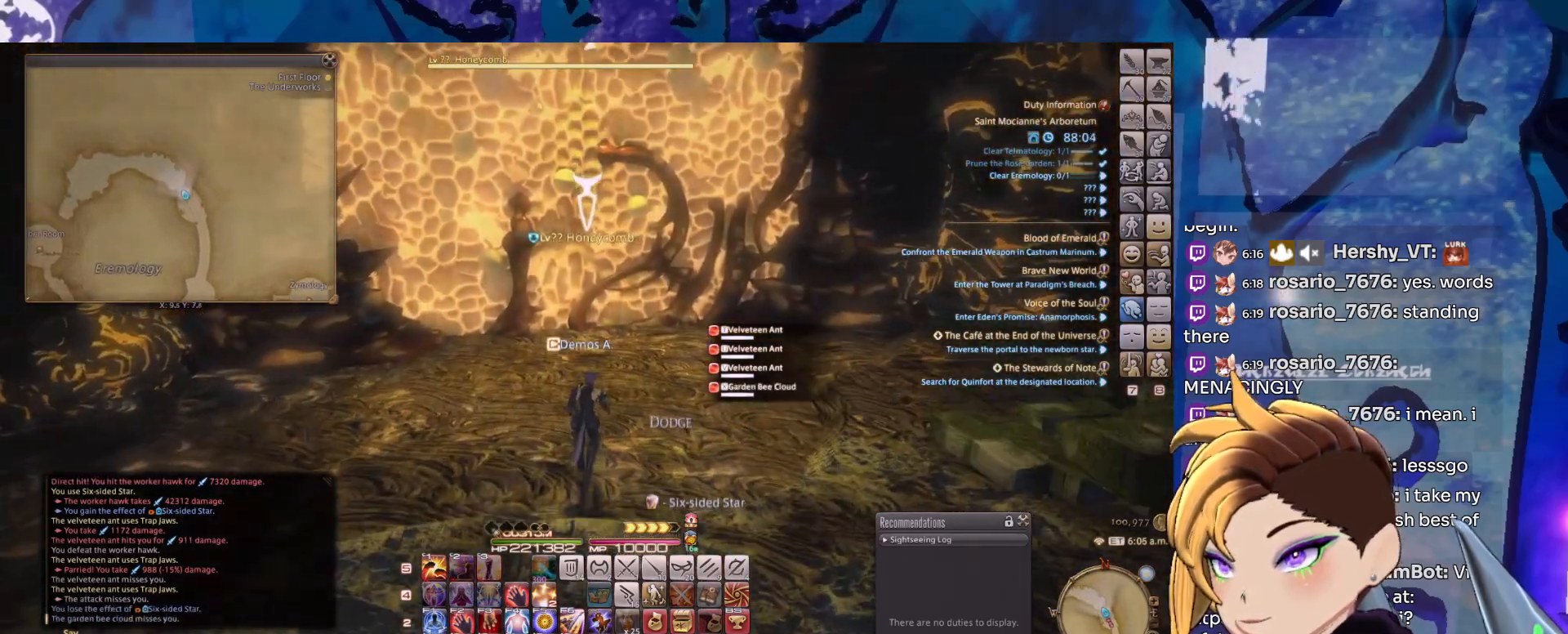
{"keys": [], "mouse": ["left", "right"], "events": []}
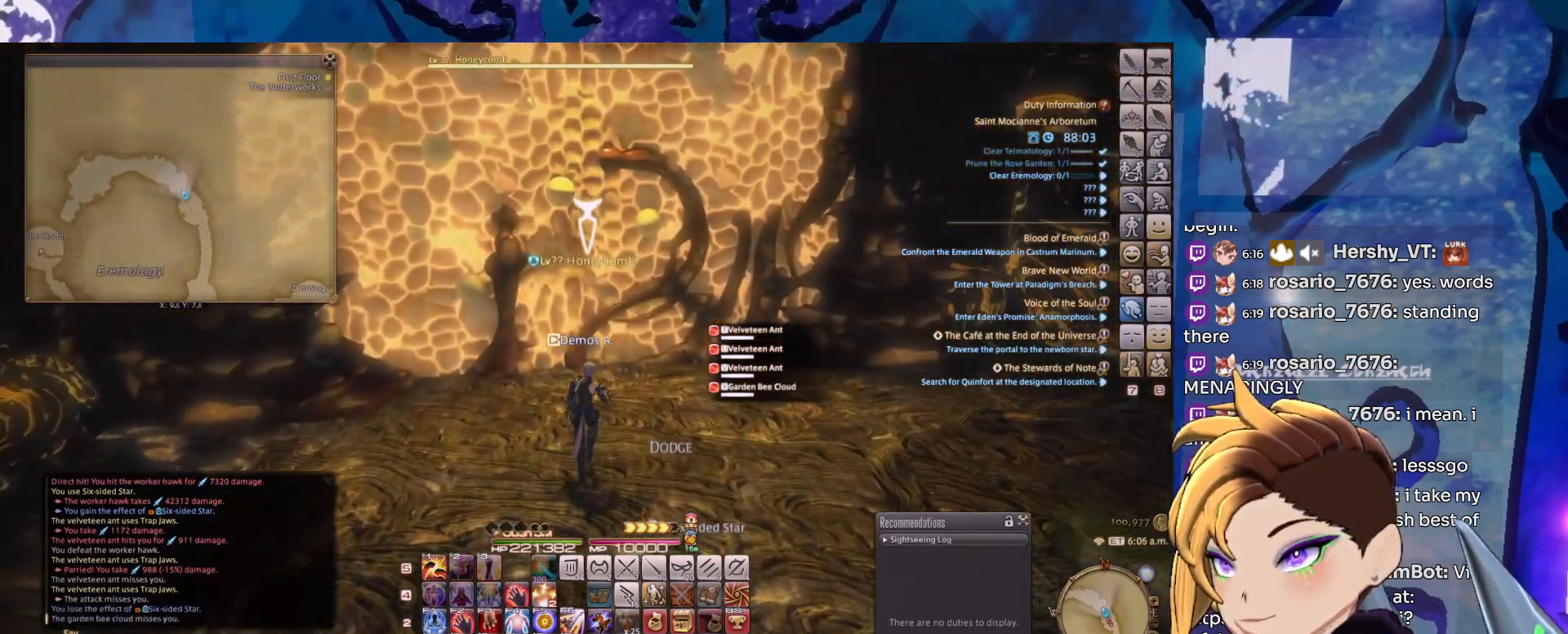
{"keys": [], "mouse": ["left", "right"], "events": [[267, "2", "down"], [350, "2", "up"], [450, "2", "down"], [500, "2", "up"]]}
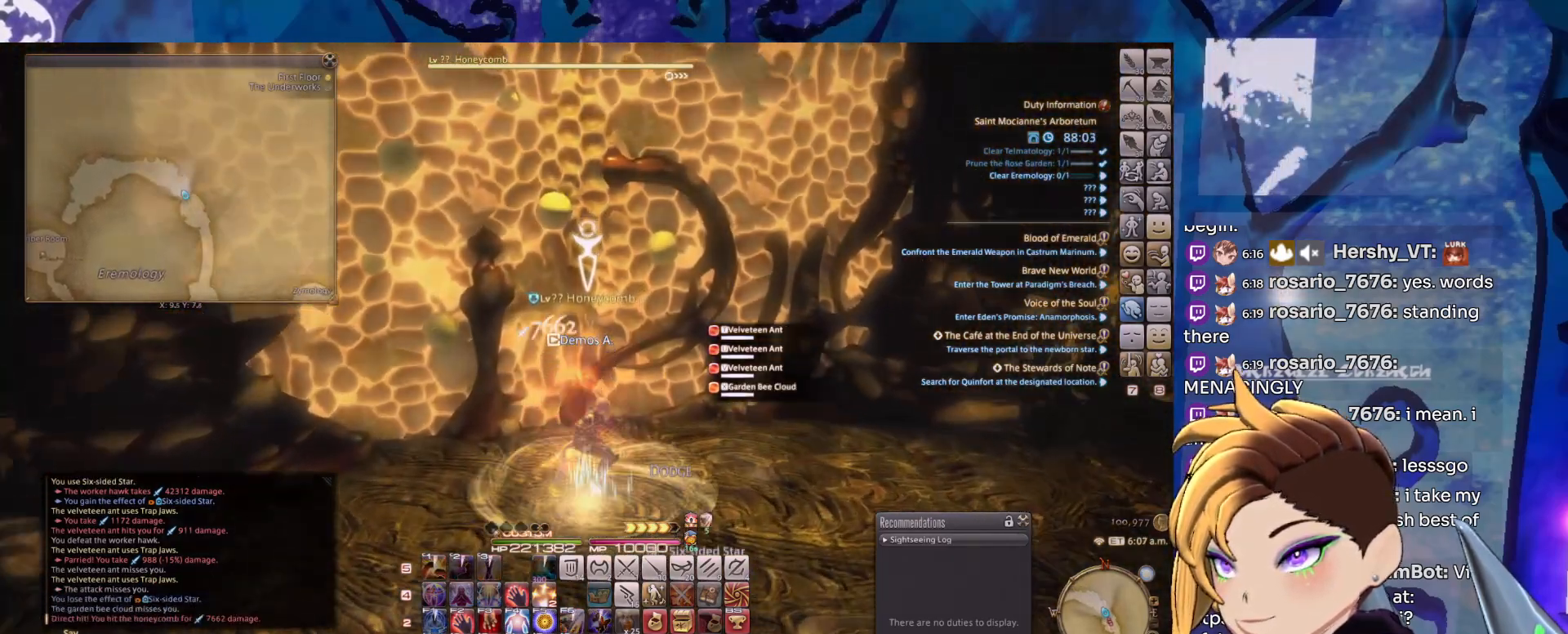
{"keys": ["2"], "mouse": ["left", "right"], "events": [[83, "2", "down"], [183, "2", "up"], [283, "2", "down"], [317, "2", "up"], [417, "2", "down"]]}
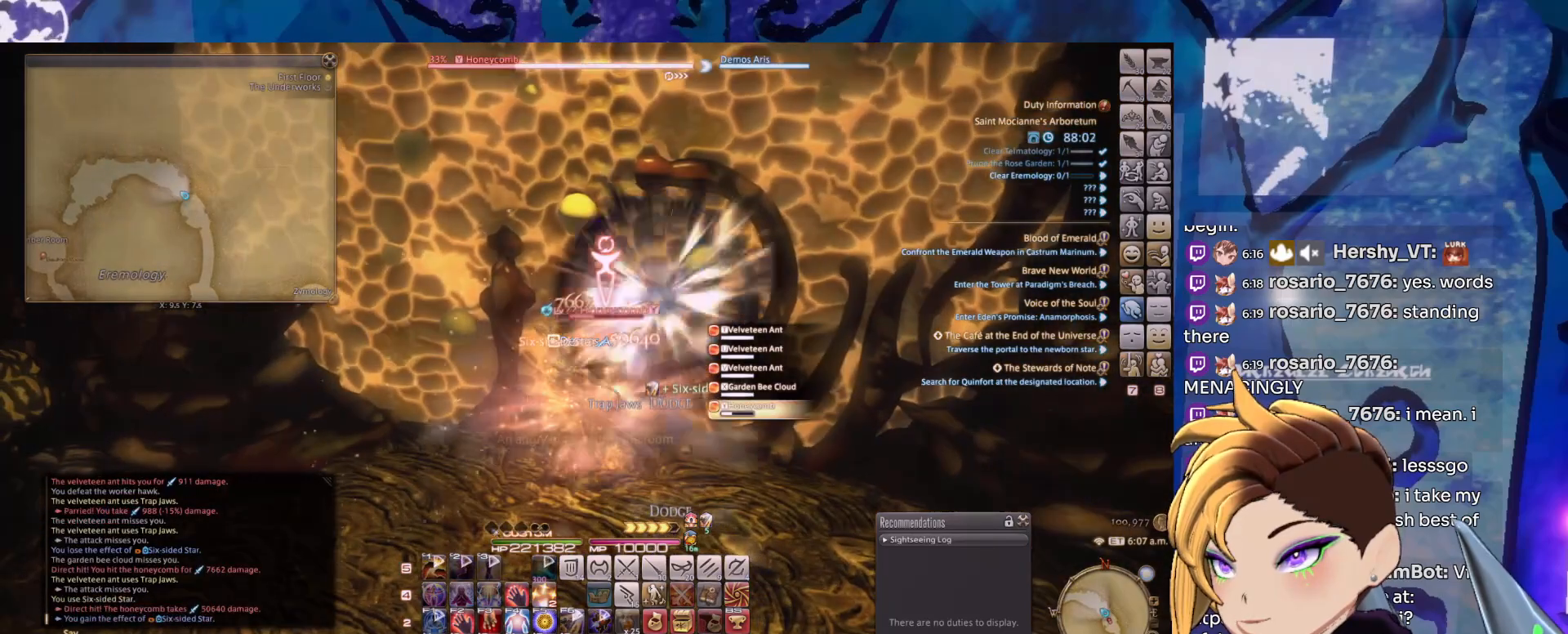
{"keys": [], "mouse": ["left", "right"], "events": [[50, "2", "up"], [100, "2", "down"], [200, "2", "up"], [283, "2", "down"], [383, "2", "up"]]}
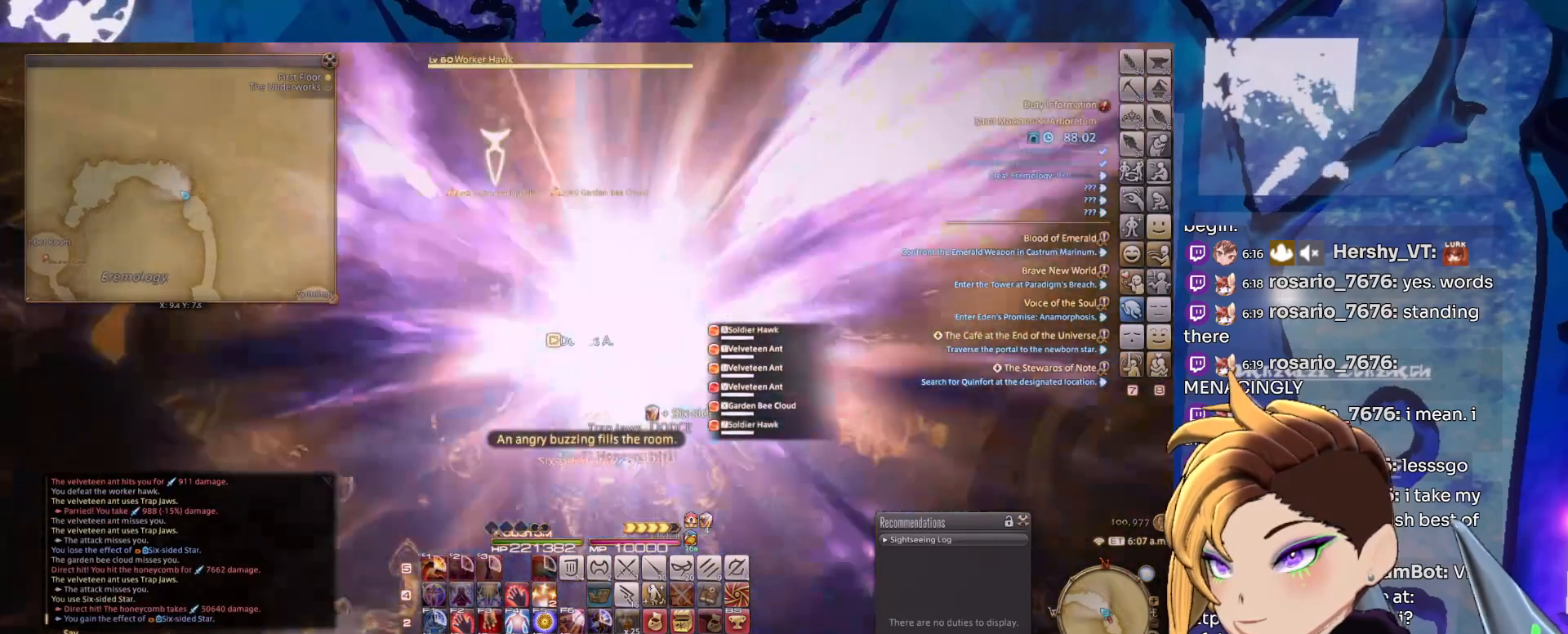
{"keys": [], "mouse": ["left", "right"], "events": []}
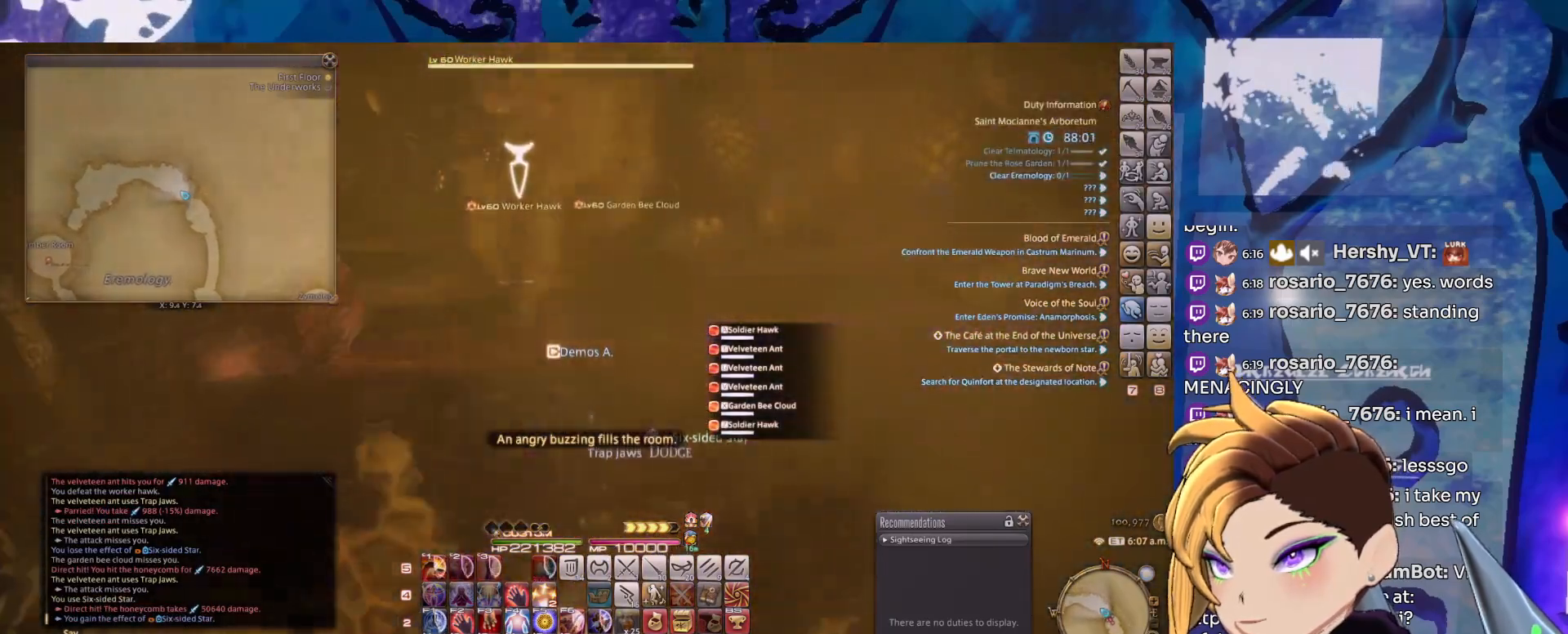
{"keys": [], "mouse": ["left", "right"], "events": []}
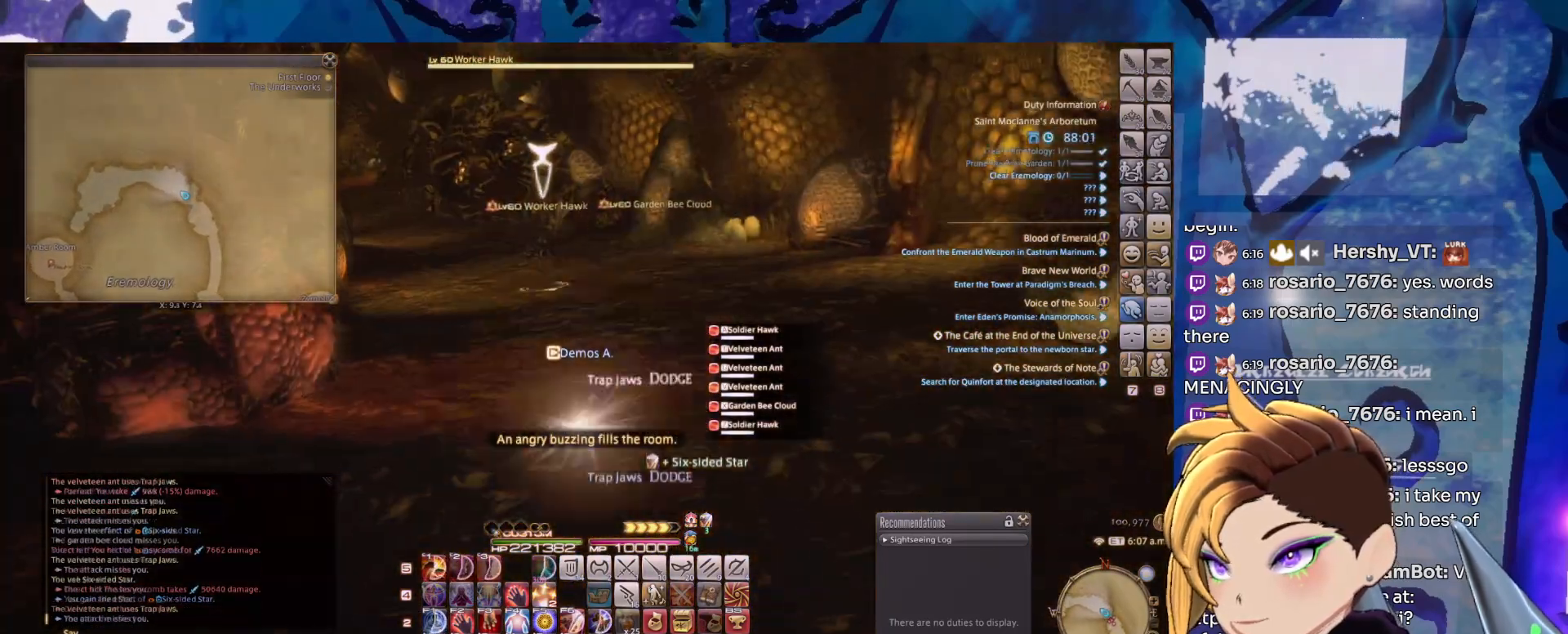
{"keys": ["3"], "mouse": ["left", "right"], "events": [[483, "3", "down"]]}
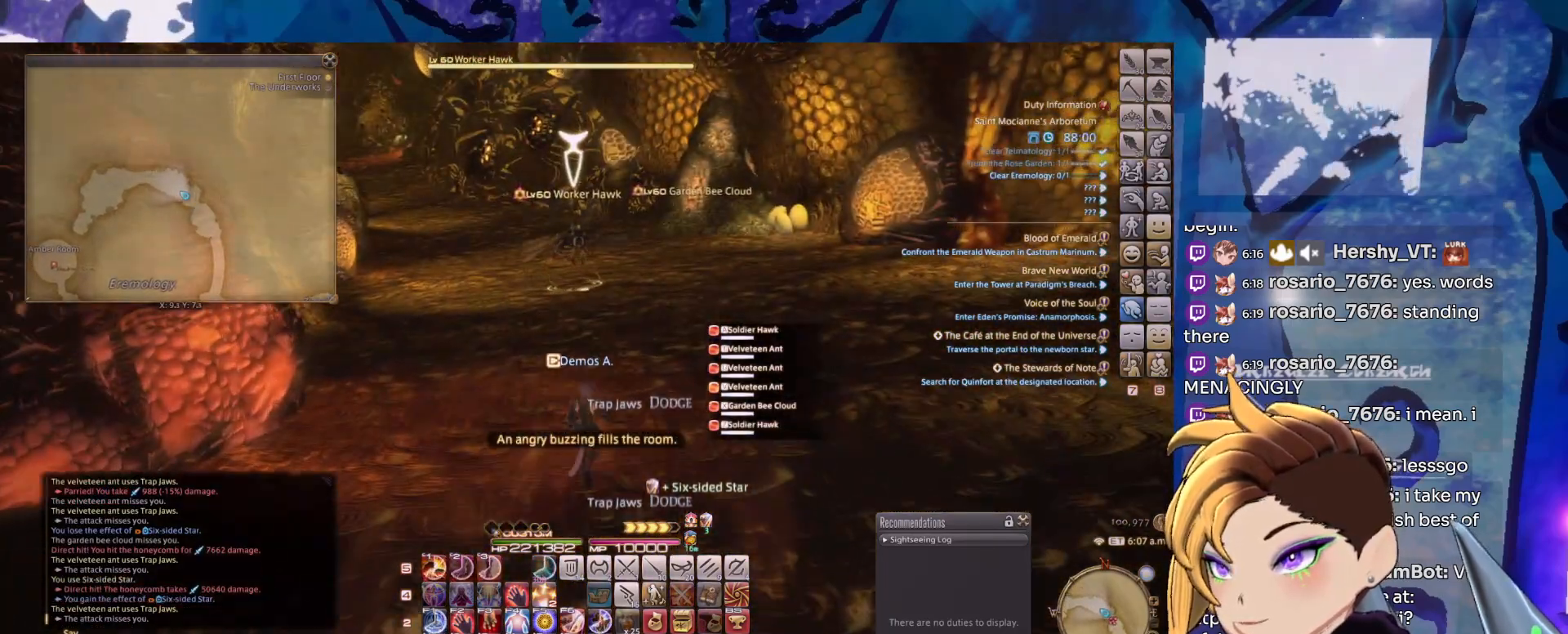
{"keys": [], "mouse": ["left", "right"], "events": [[117, "3", "up"]]}
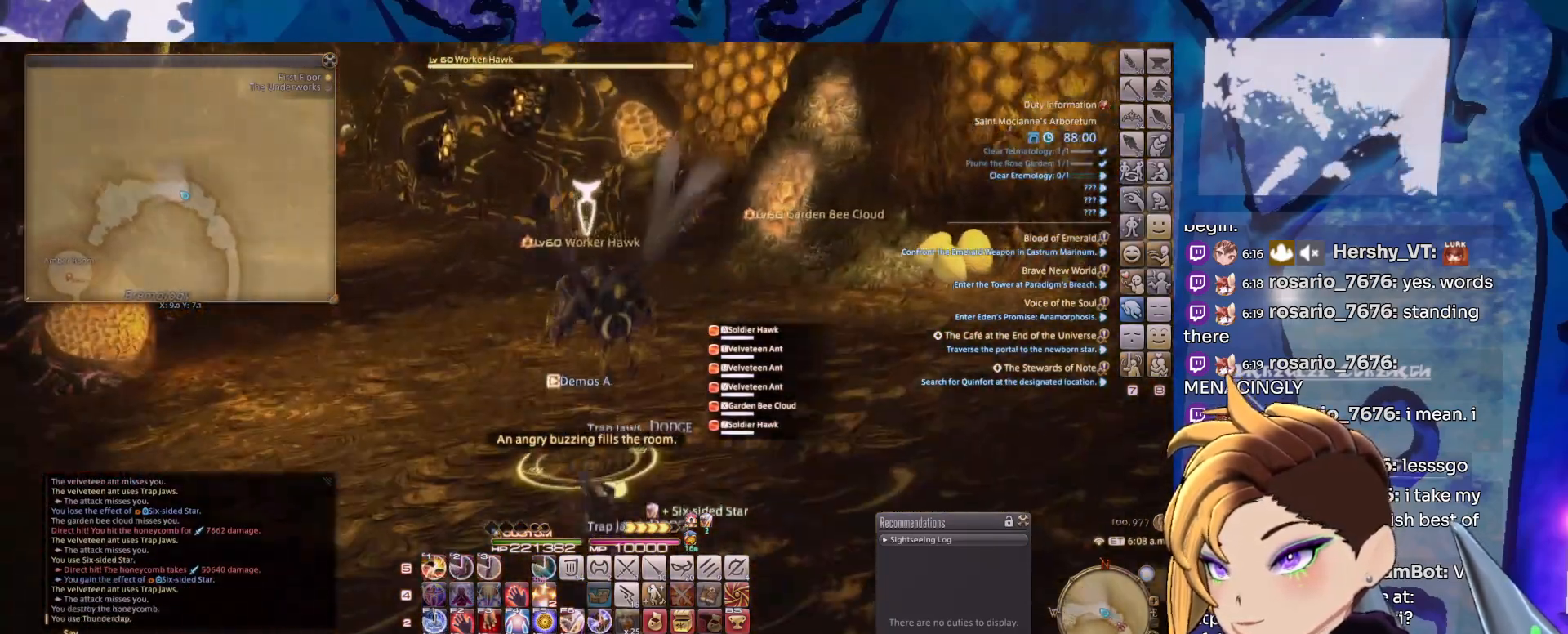
{"keys": ["2"], "mouse": ["left", "right"], "events": [[83, "2", "down"], [183, "2", "up"], [283, "2", "down"], [317, "2", "up"], [417, "2", "down"]]}
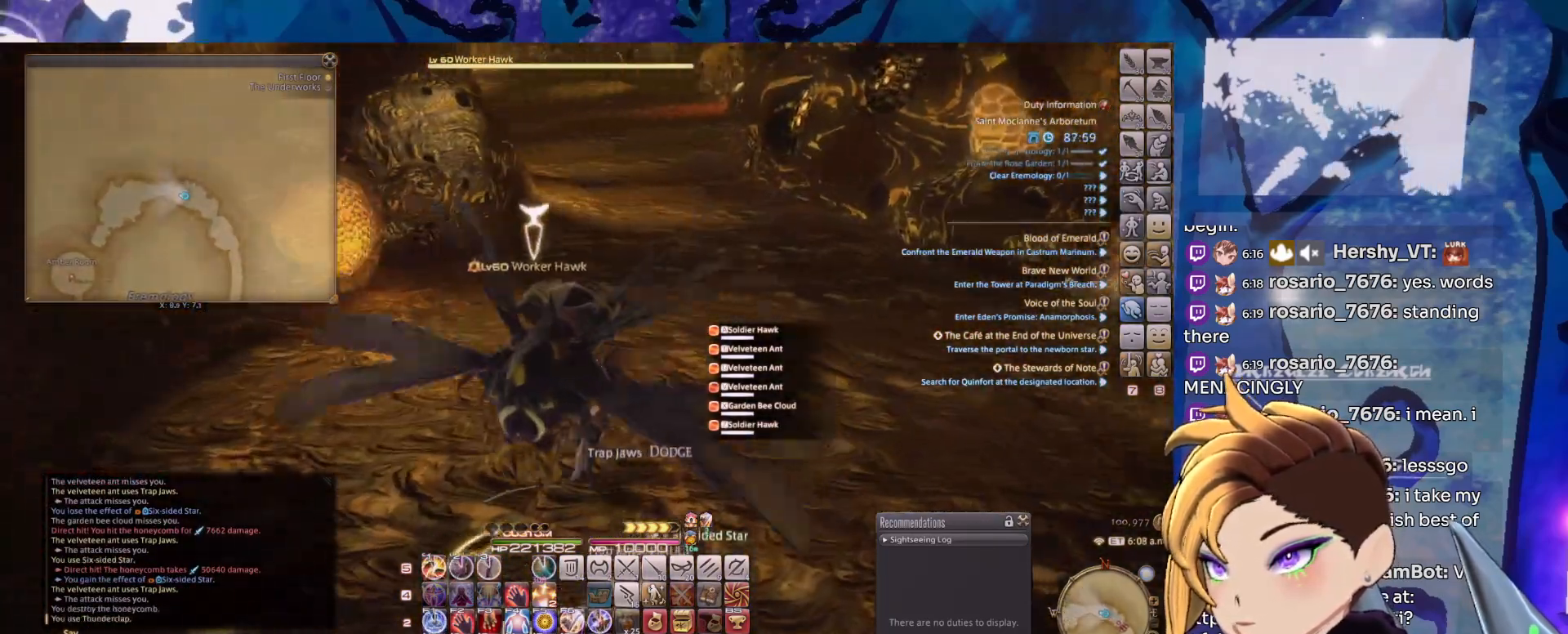
{"keys": [], "mouse": ["left", "right"], "events": [[17, "2", "up"], [100, "2", "down"], [200, "2", "up"]]}
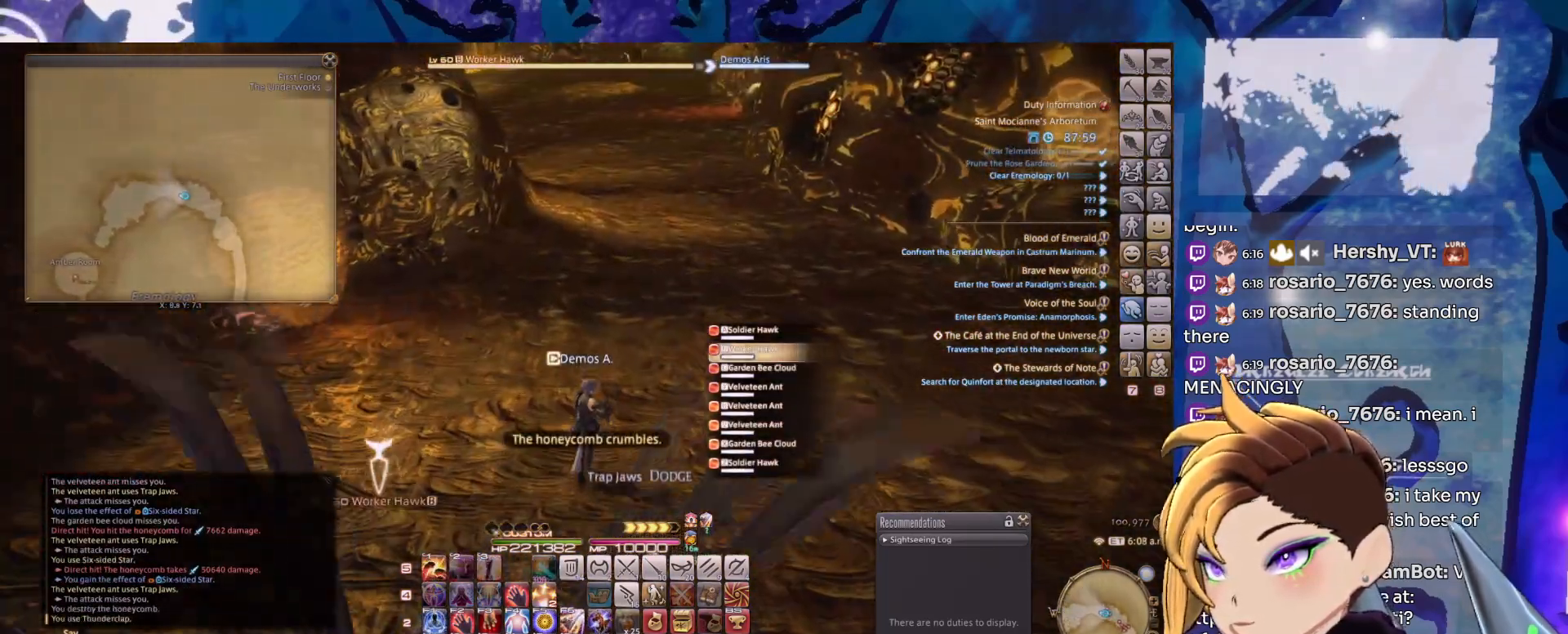
{"keys": [], "mouse": ["left", "right"], "events": []}
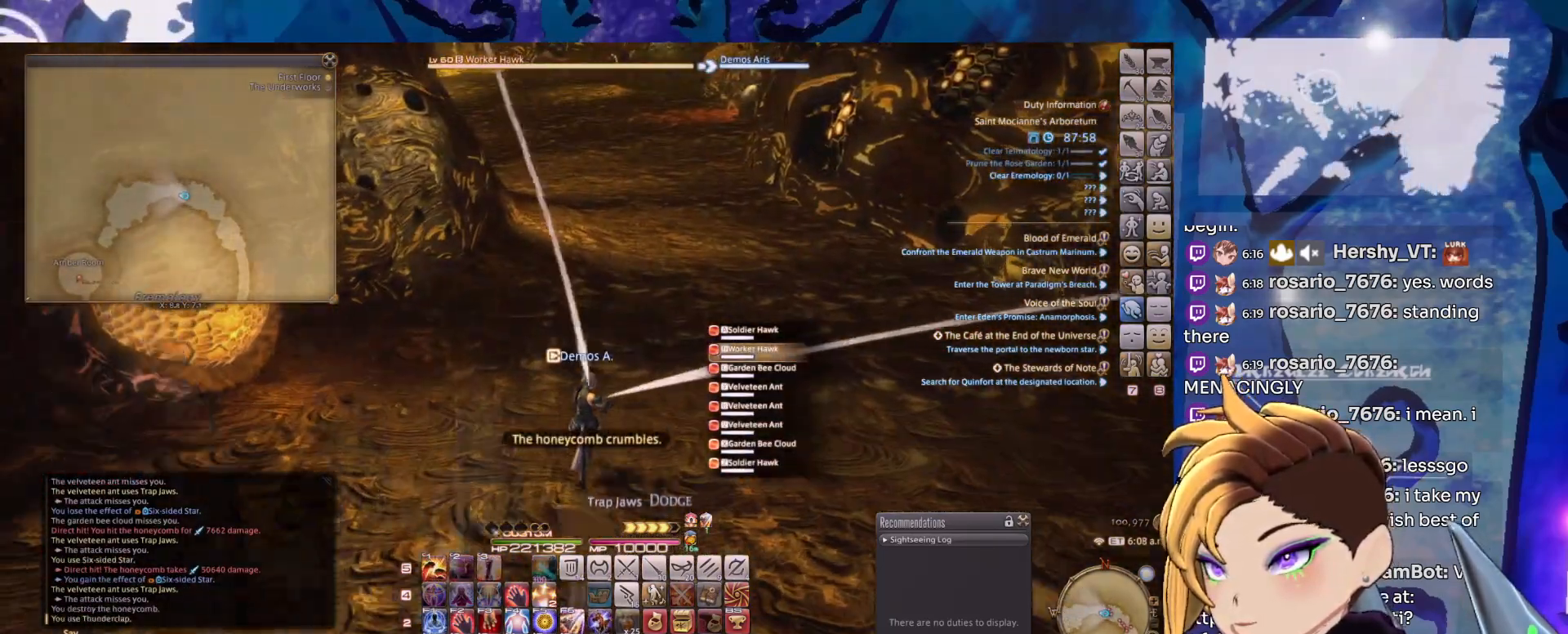
{"keys": [], "mouse": ["left", "right"], "events": []}
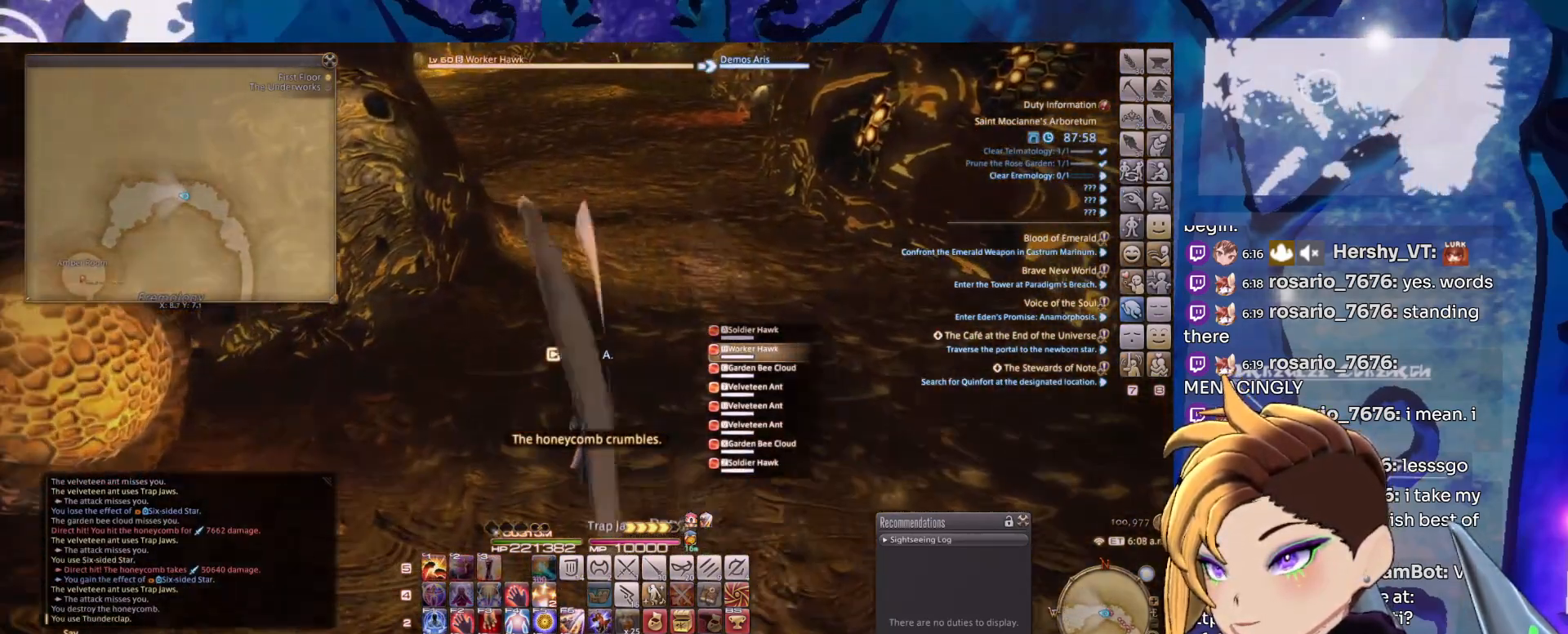
{"keys": [], "mouse": ["left", "right"], "events": []}
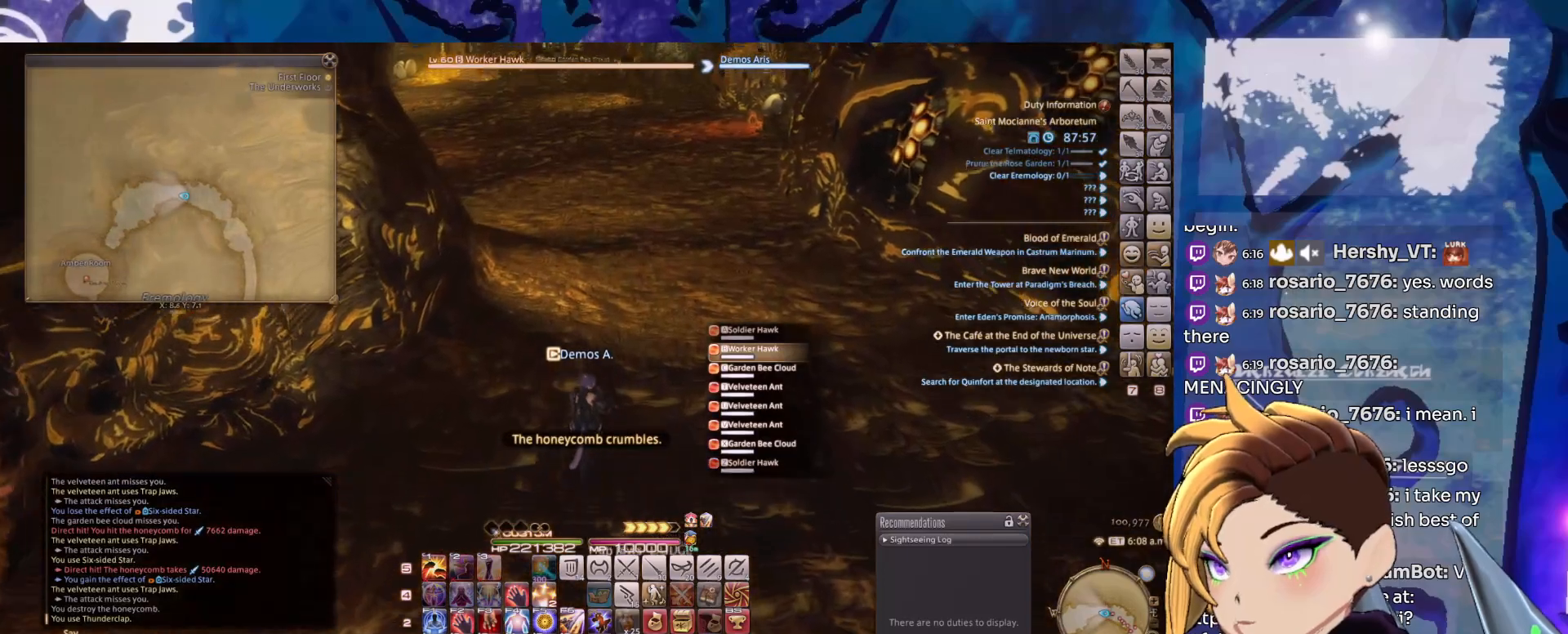
{"keys": [], "mouse": ["left", "right"], "events": []}
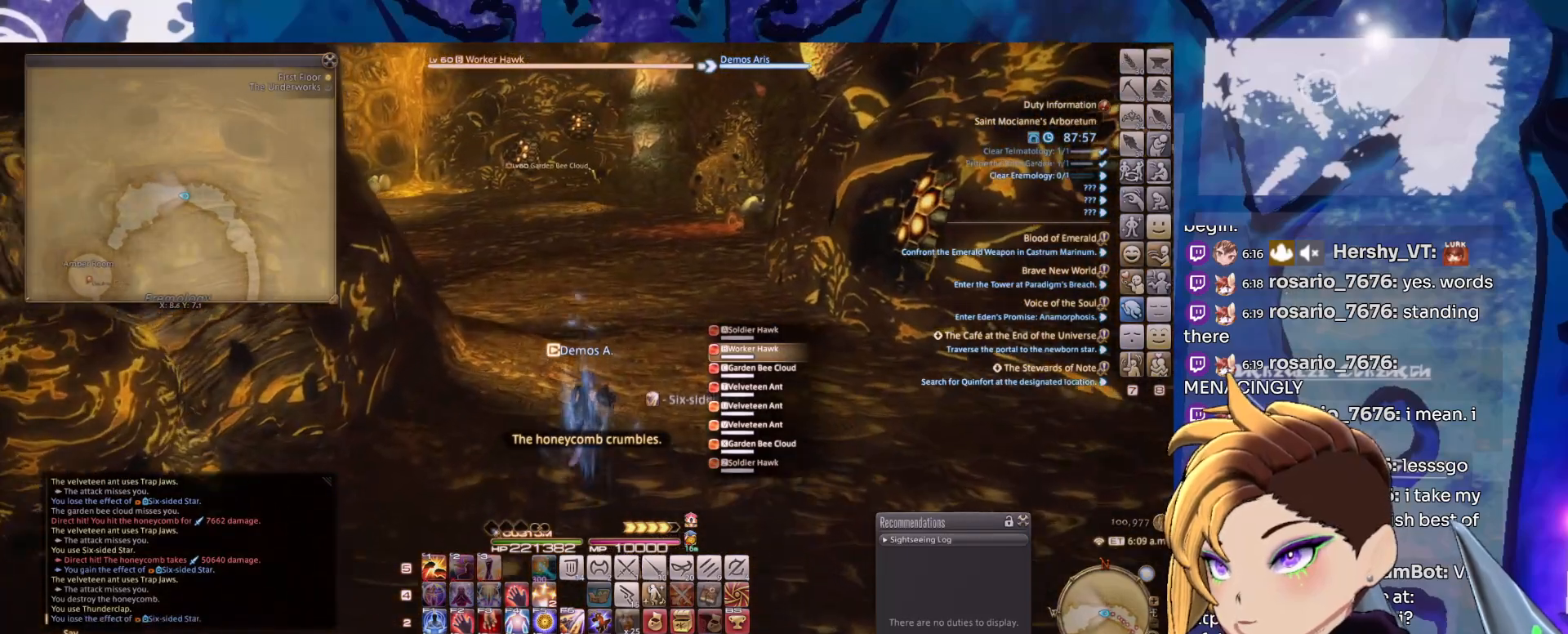
{"keys": [], "mouse": ["left", "right"], "events": [[233, "tab", "down"], [417, "tab", "up"]]}
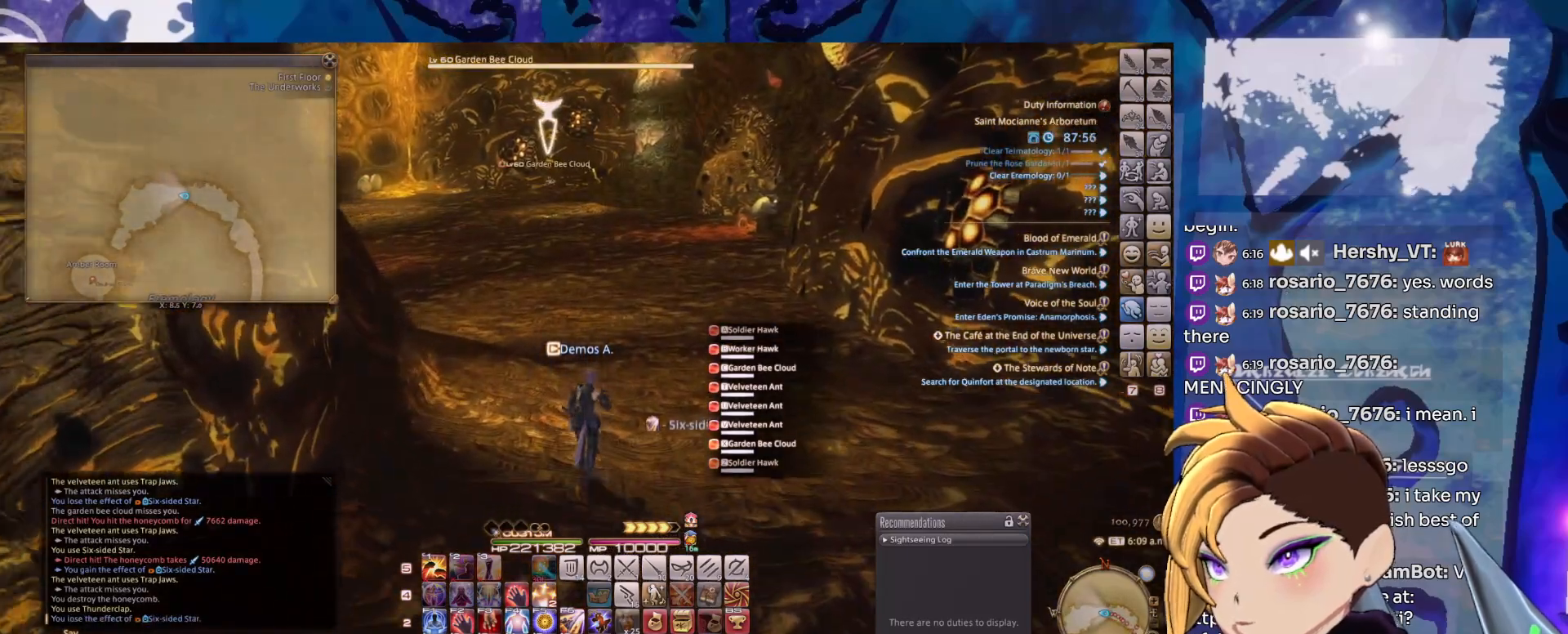
{"keys": [], "mouse": ["left", "right"], "events": []}
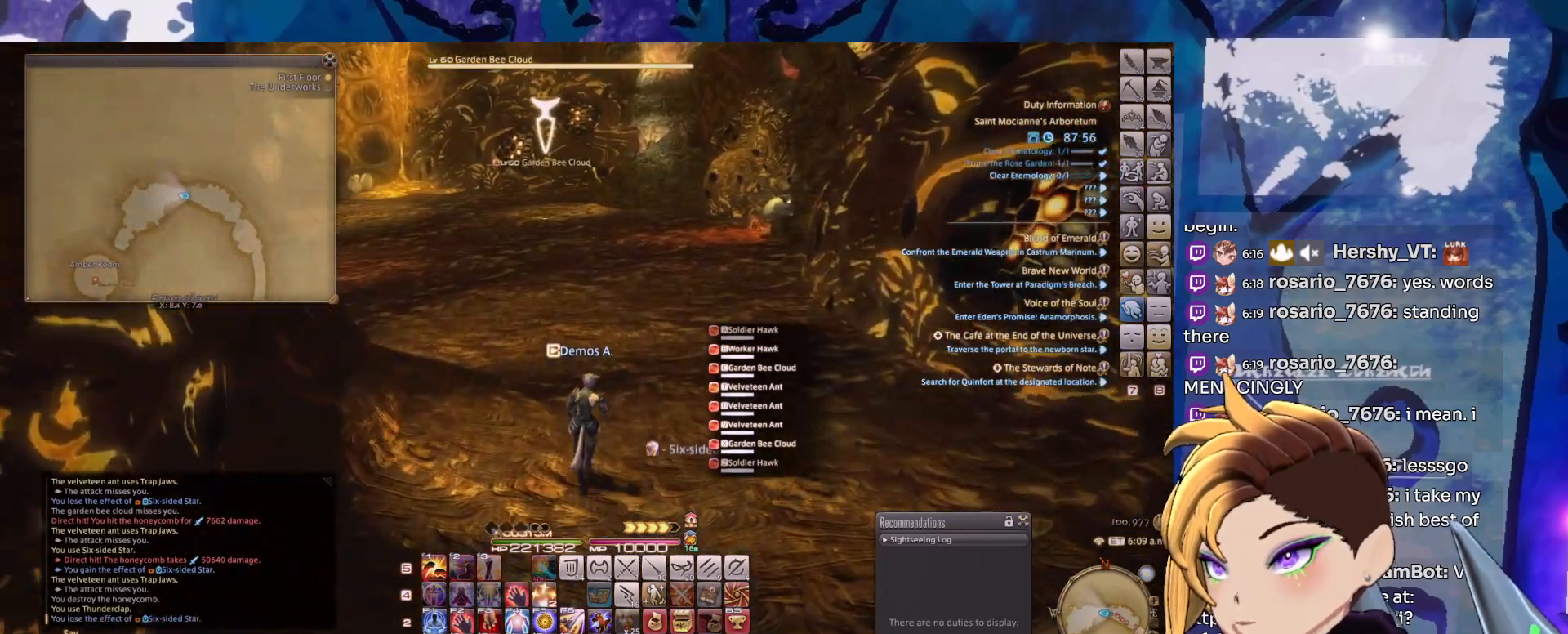
{"keys": [], "mouse": ["left", "right"], "events": [[350, "3", "down"], [500, "3", "up"]]}
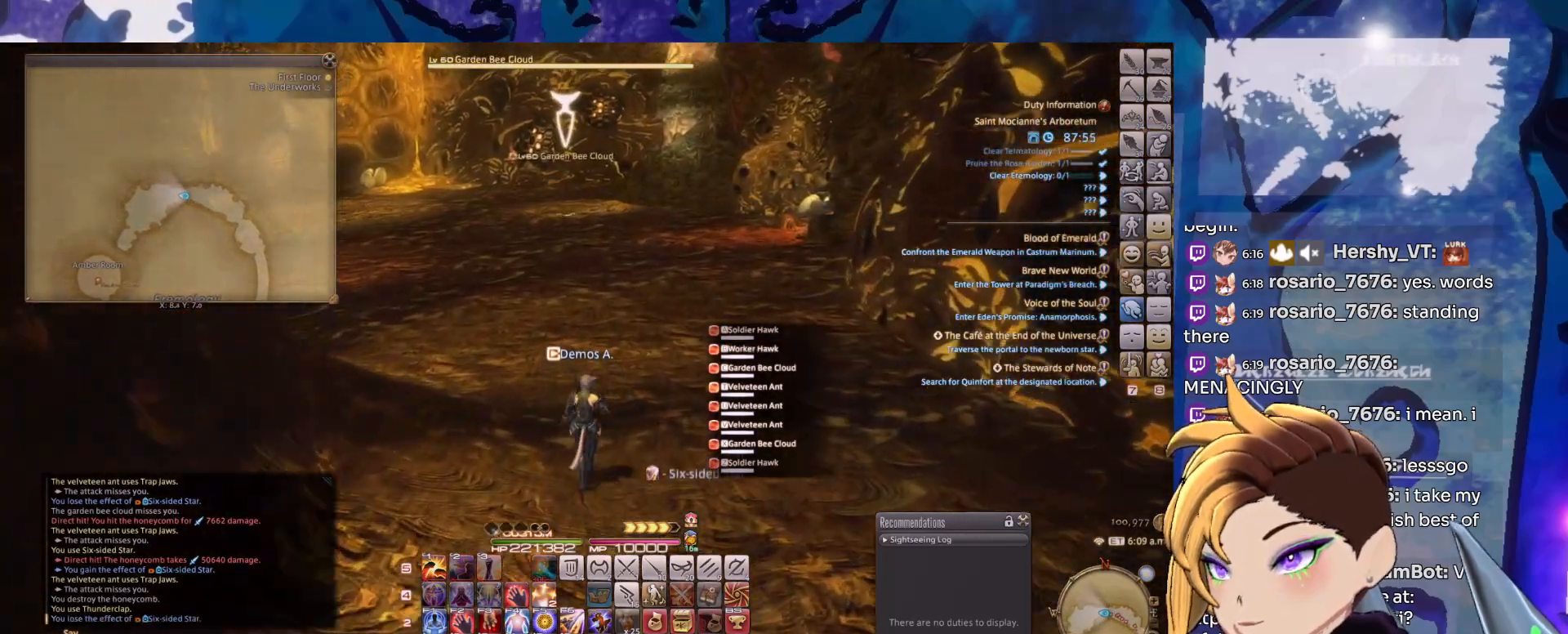
{"keys": [], "mouse": ["left", "right"], "events": [[33, "3", "down"], [133, "3", "up"]]}
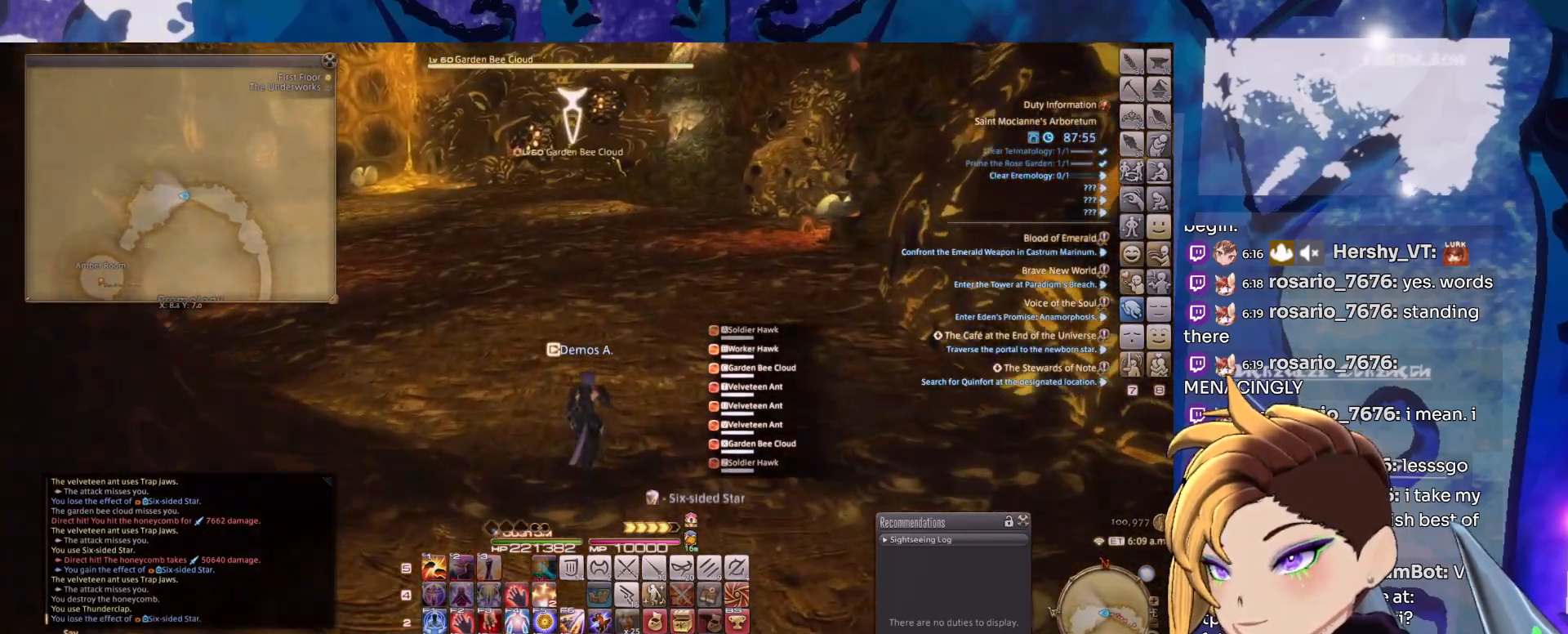
{"keys": [], "mouse": ["left", "right"], "events": [[383, "3", "down"], [483, "3", "up"]]}
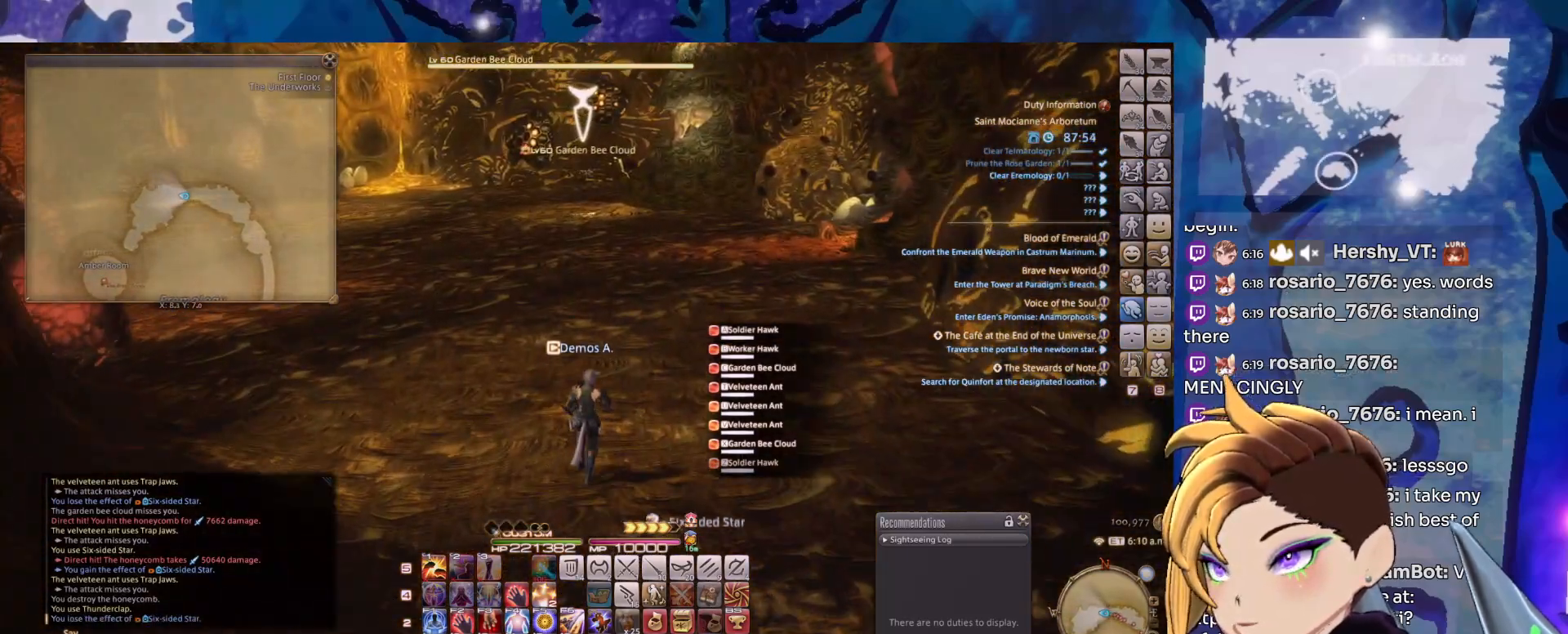
{"keys": [], "mouse": ["left", "right"], "events": [[117, "3", "down"], [167, "3", "up"], [267, "3", "down"], [350, "3", "up"], [450, "3", "down"], [500, "3", "up"]]}
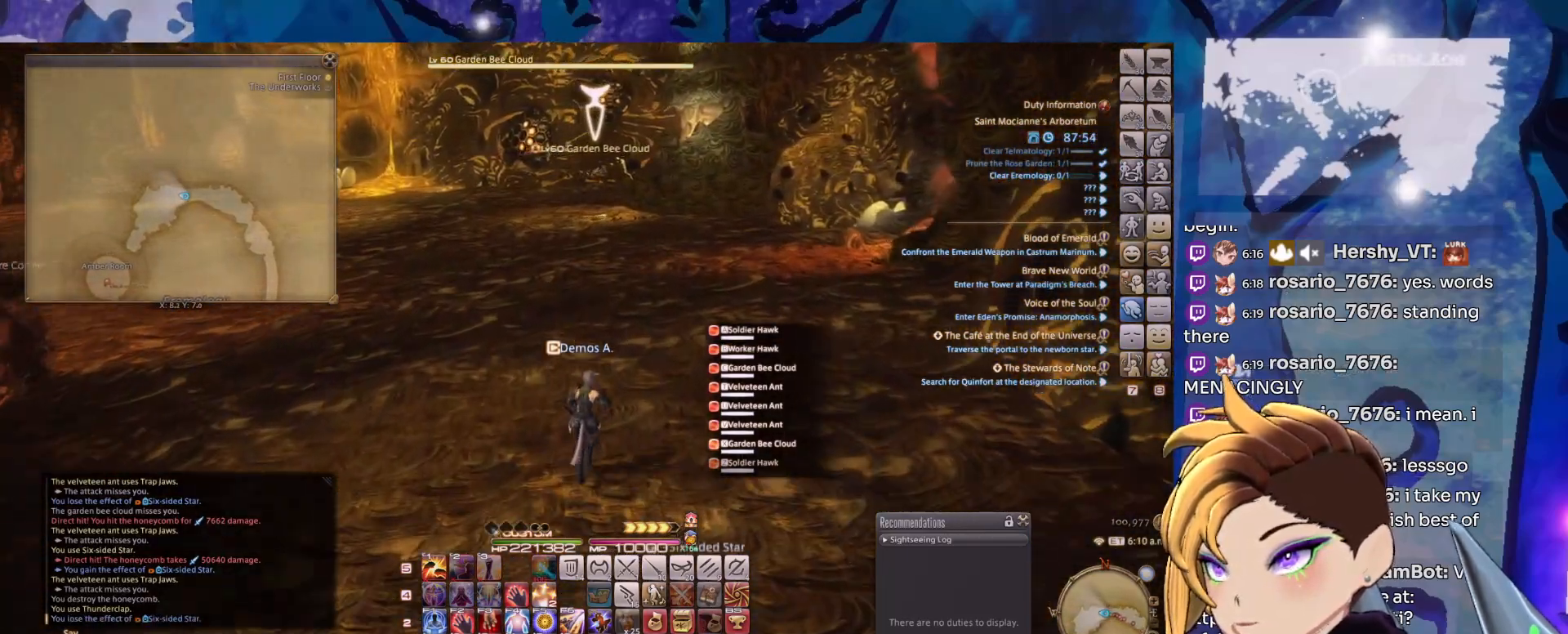
{"keys": [], "mouse": ["left", "right"], "events": [[83, "3", "down"], [183, "3", "up"], [233, "3", "down"], [367, "3", "up"], [417, "3", "down"], [500, "3", "up"]]}
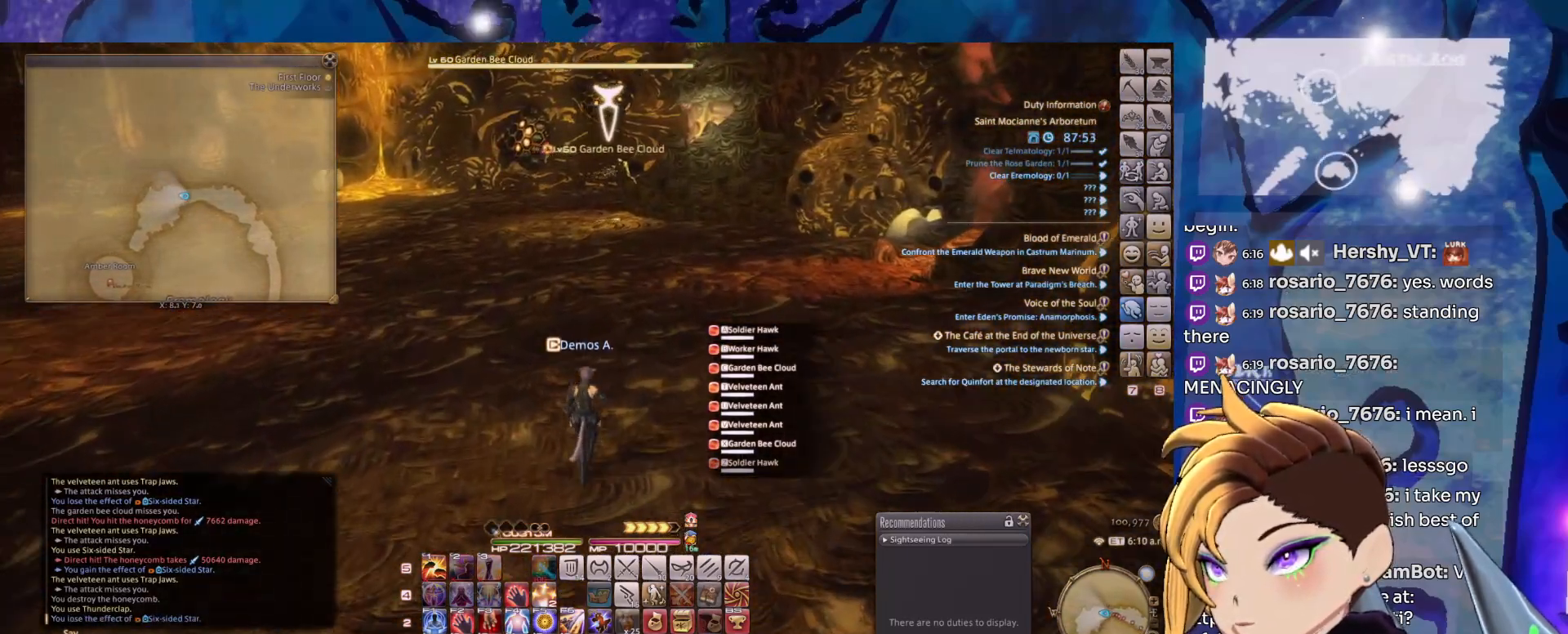
{"keys": ["3"], "mouse": ["left", "right"], "events": [[100, "3", "down"], [200, "3", "up"], [250, "3", "down"], [333, "3", "up"], [483, "3", "down"]]}
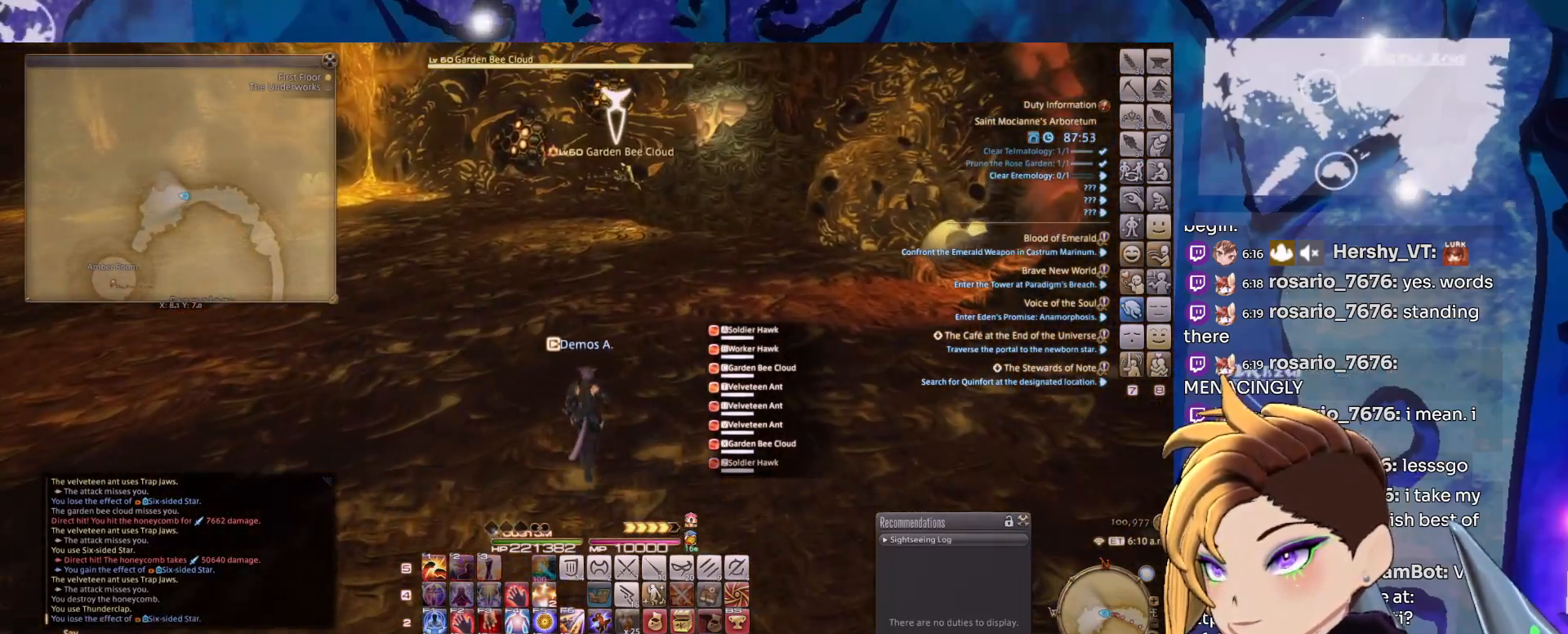
{"keys": ["3"], "mouse": ["left", "right"], "events": [[17, "3", "up"], [117, "3", "down"], [217, "3", "up"], [350, "3", "down"], [400, "3", "up"], [500, "3", "down"]]}
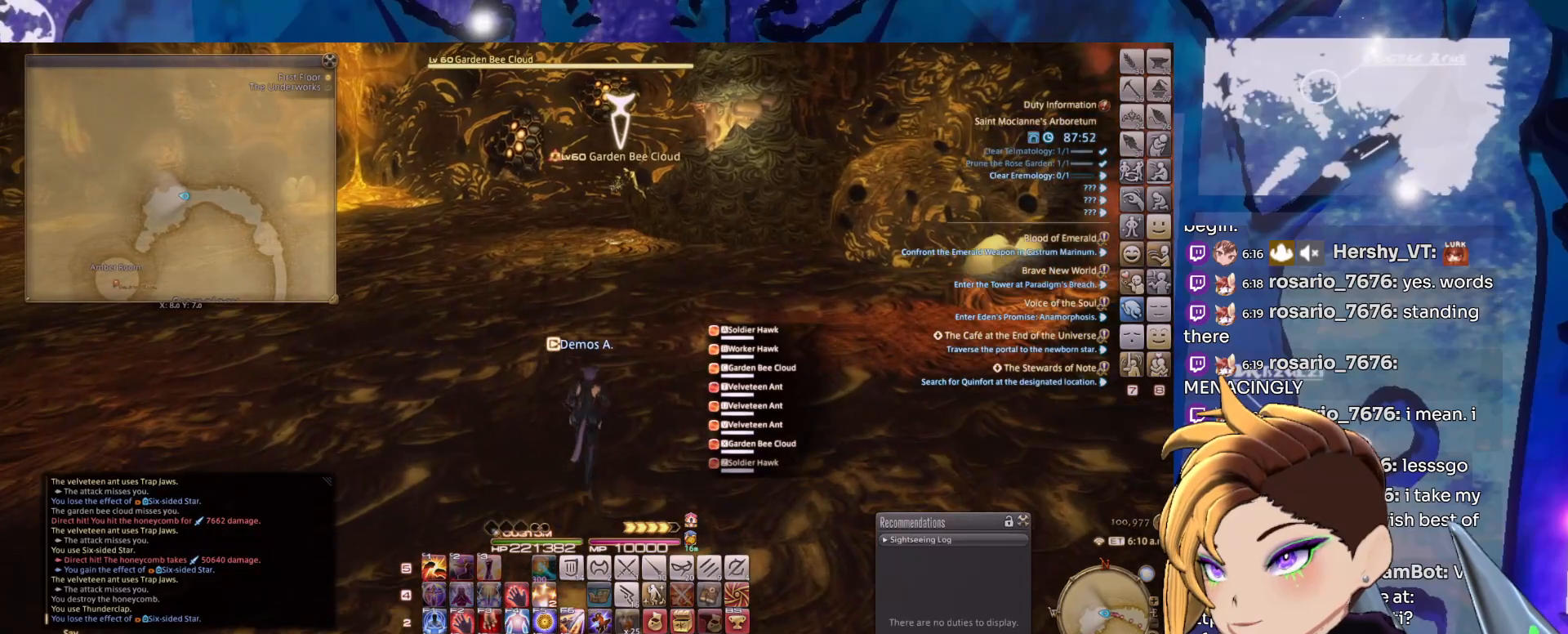
{"keys": [], "mouse": ["left", "right"], "events": [[83, "3", "up"], [183, "3", "down"], [283, "3", "up"], [367, "3", "down"], [467, "3", "up"]]}
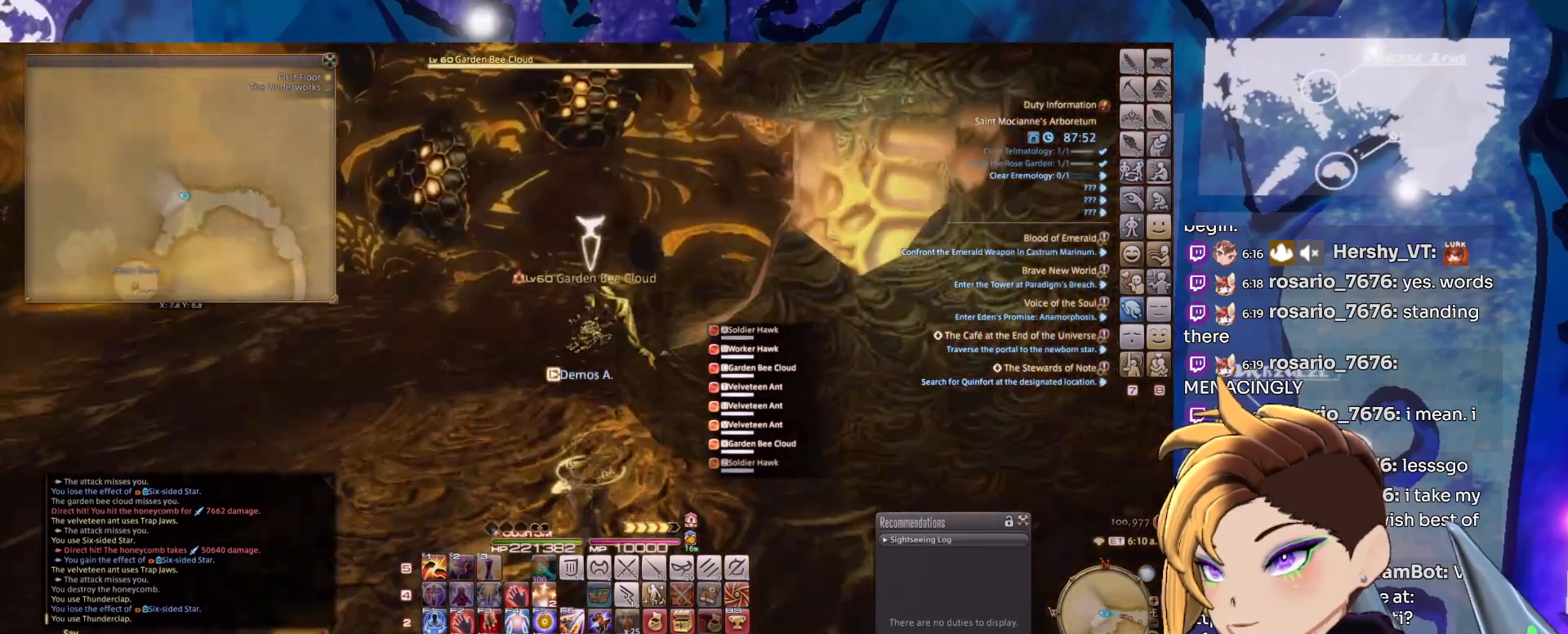
{"keys": [], "mouse": ["left", "right"], "events": [[33, "mouse_middle", "down"], [50, "2", "down"], [100, "mouse_middle", "up"], [200, "2", "up"], [250, "2", "down"], [333, "2", "up"], [383, "2", "down"], [483, "2", "up"]]}
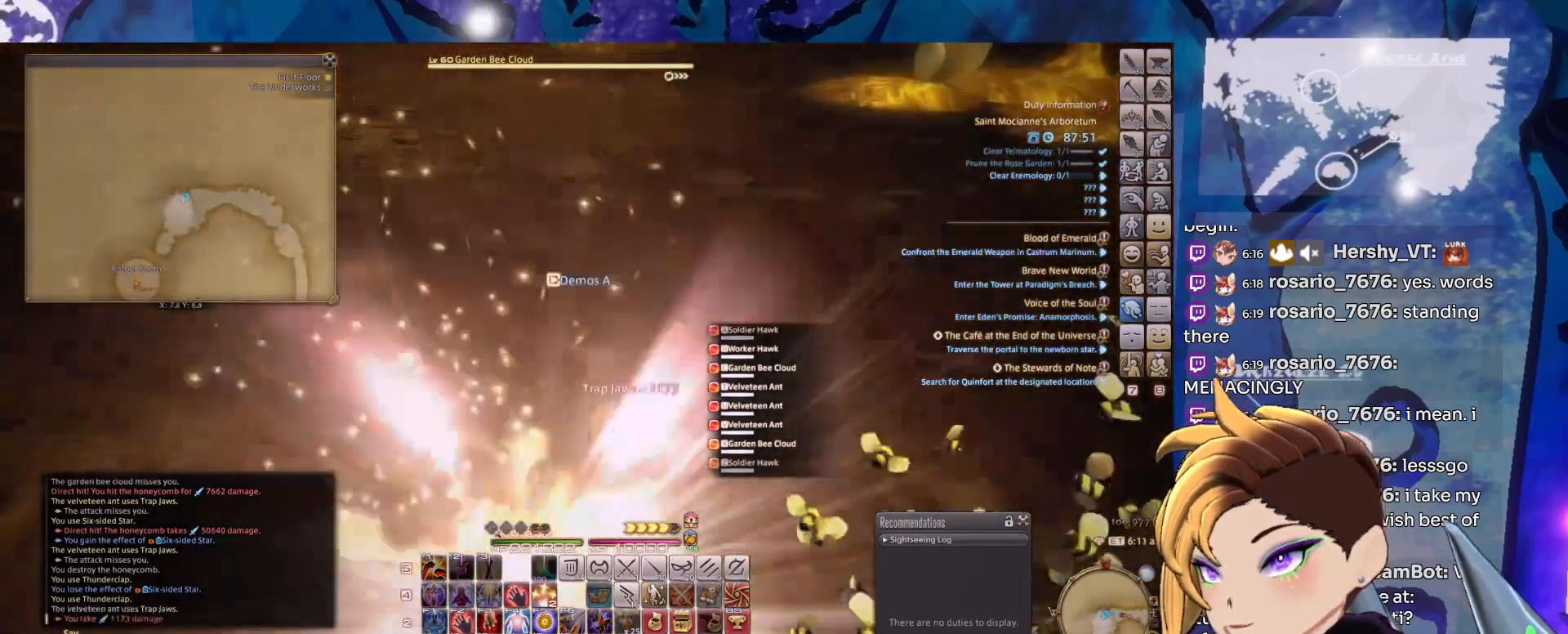
{"keys": [], "mouse": ["left", "right"], "events": []}
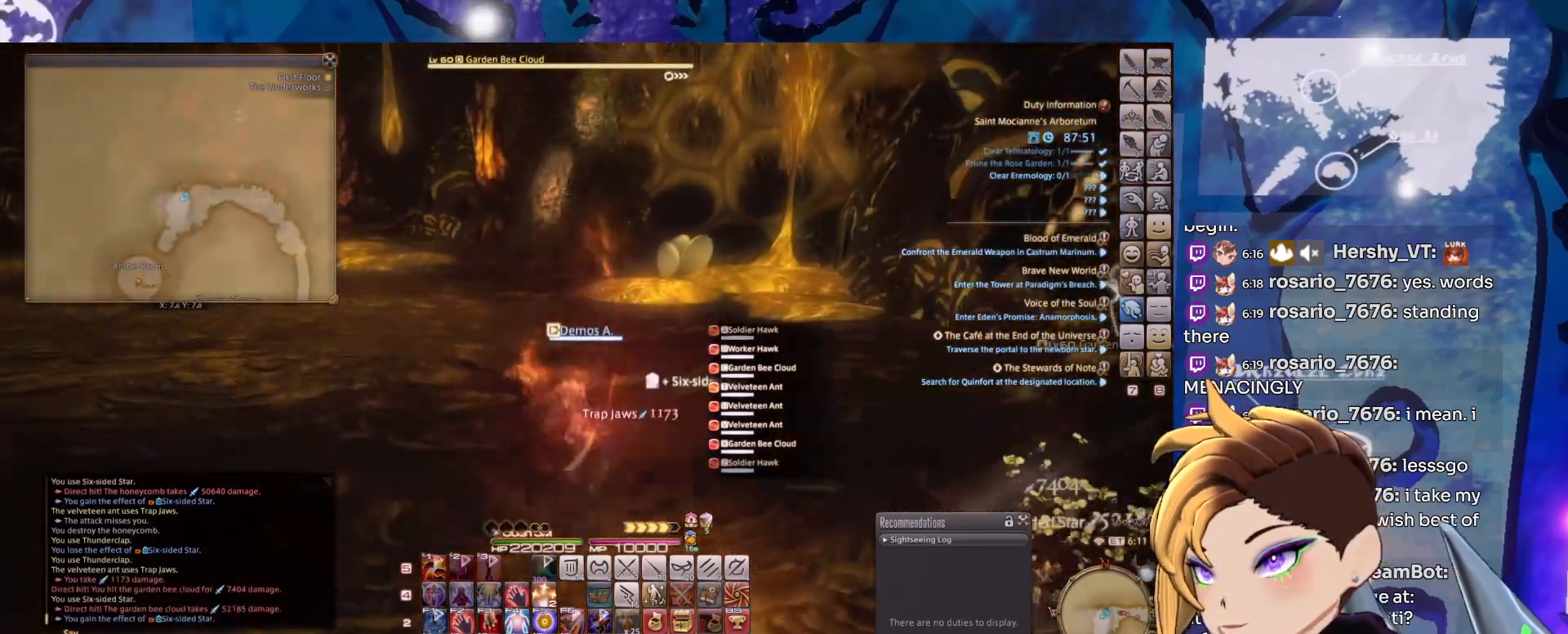
{"keys": [], "mouse": ["left", "right"], "events": []}